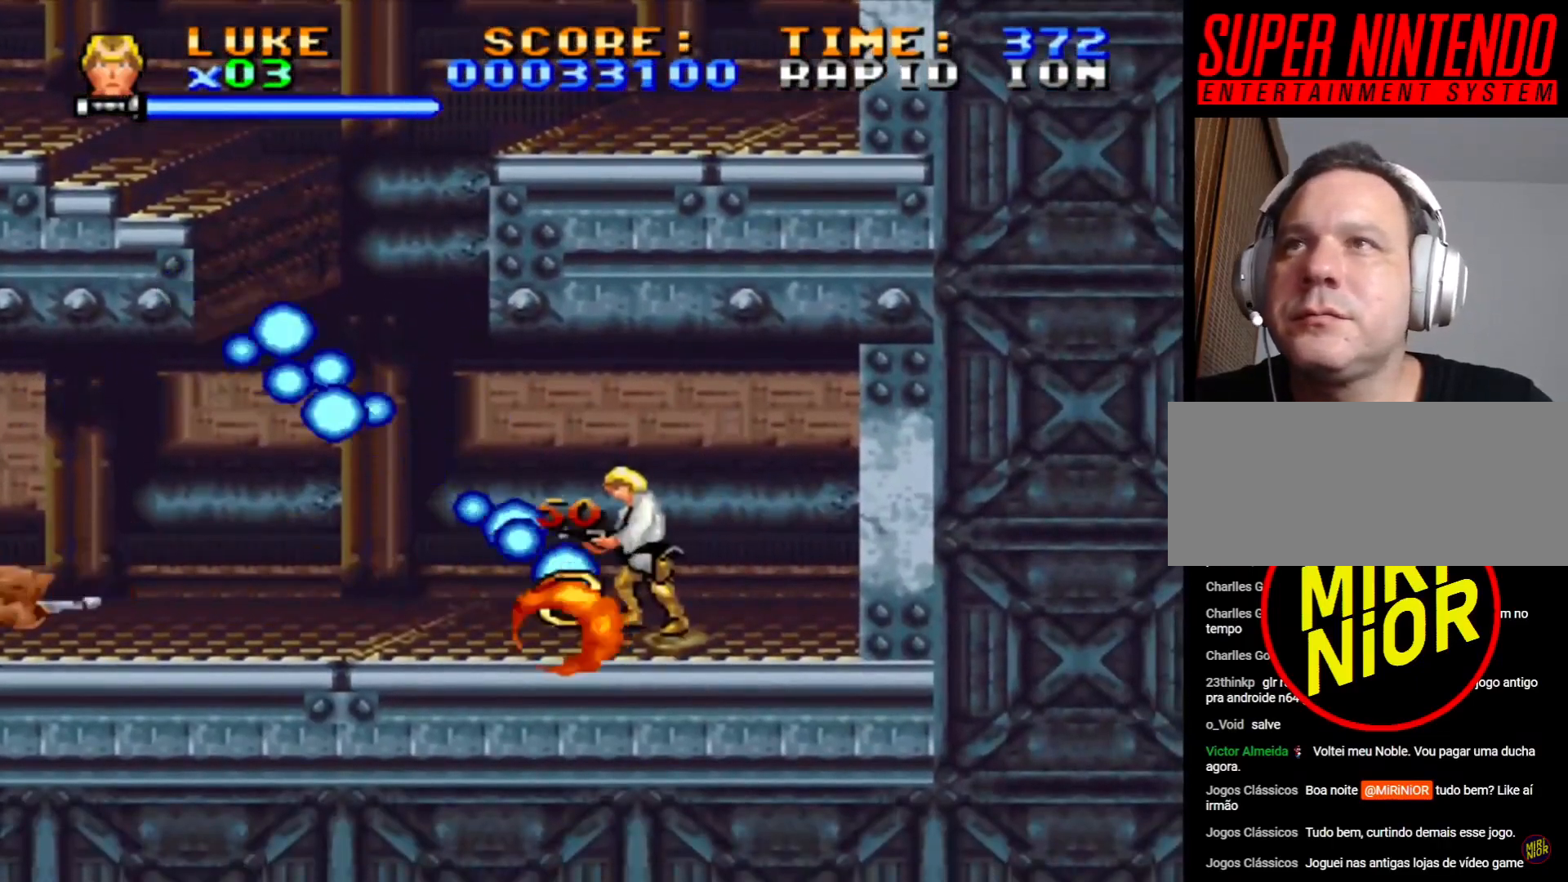
Gameplay with a controller (PlayStation layout); each line is a JSON object with the inputs held at the frame after it. "events" lists button and stick changes between this image and that frame as [ms after this image, input, new state], when the widget could be followed in between. Not read: L2 L3 R2 R3.
{"buttons": ["SQUARE", "DPAD_UP"], "events": [[17, "SQUARE", "up"], [133, "DPAD_LEFT", "up"], [417, "SQUARE", "down"], [450, "DPAD_UP", "down"]]}
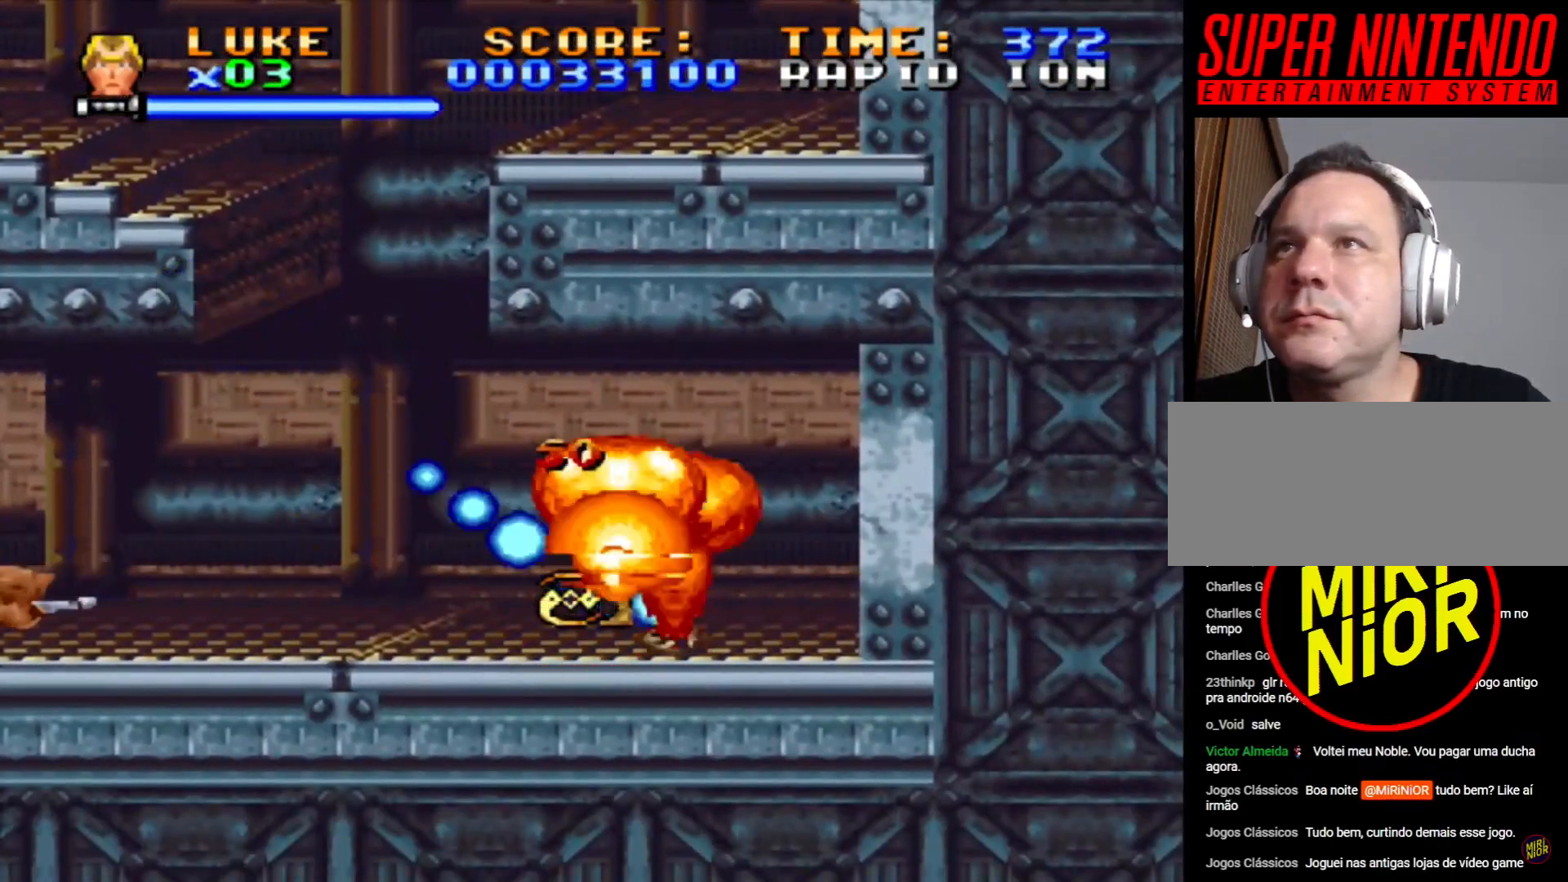
{"buttons": ["SQUARE", "DPAD_UP", "DPAD_LEFT"], "events": [[133, "DPAD_LEFT", "down"]]}
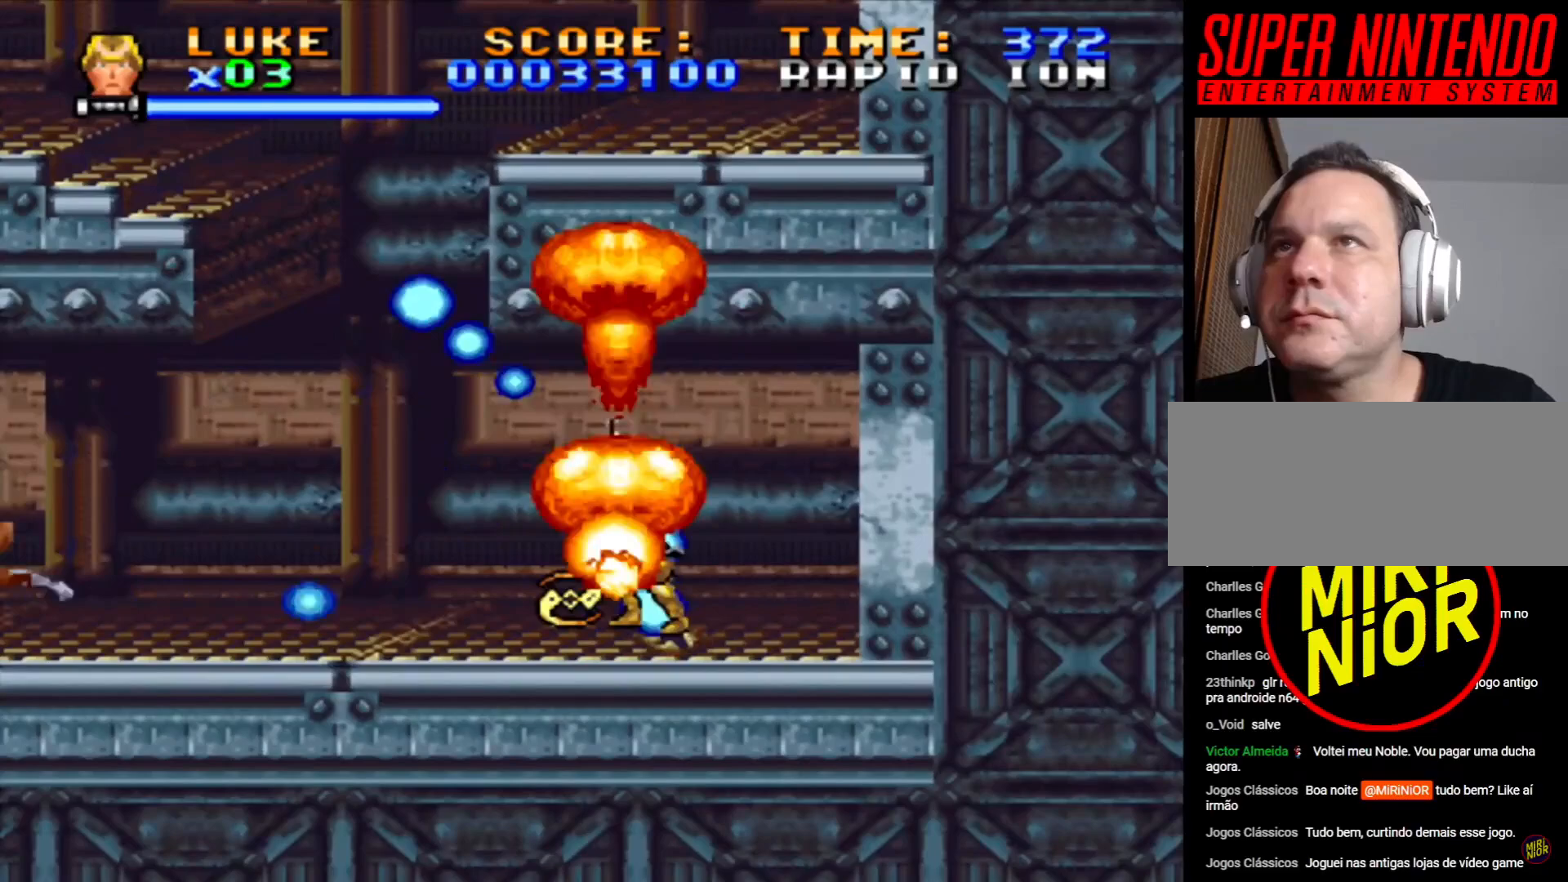
{"buttons": ["CROSS", "SQUARE", "DPAD_UP", "DPAD_LEFT"], "events": [[17, "CROSS", "down"]]}
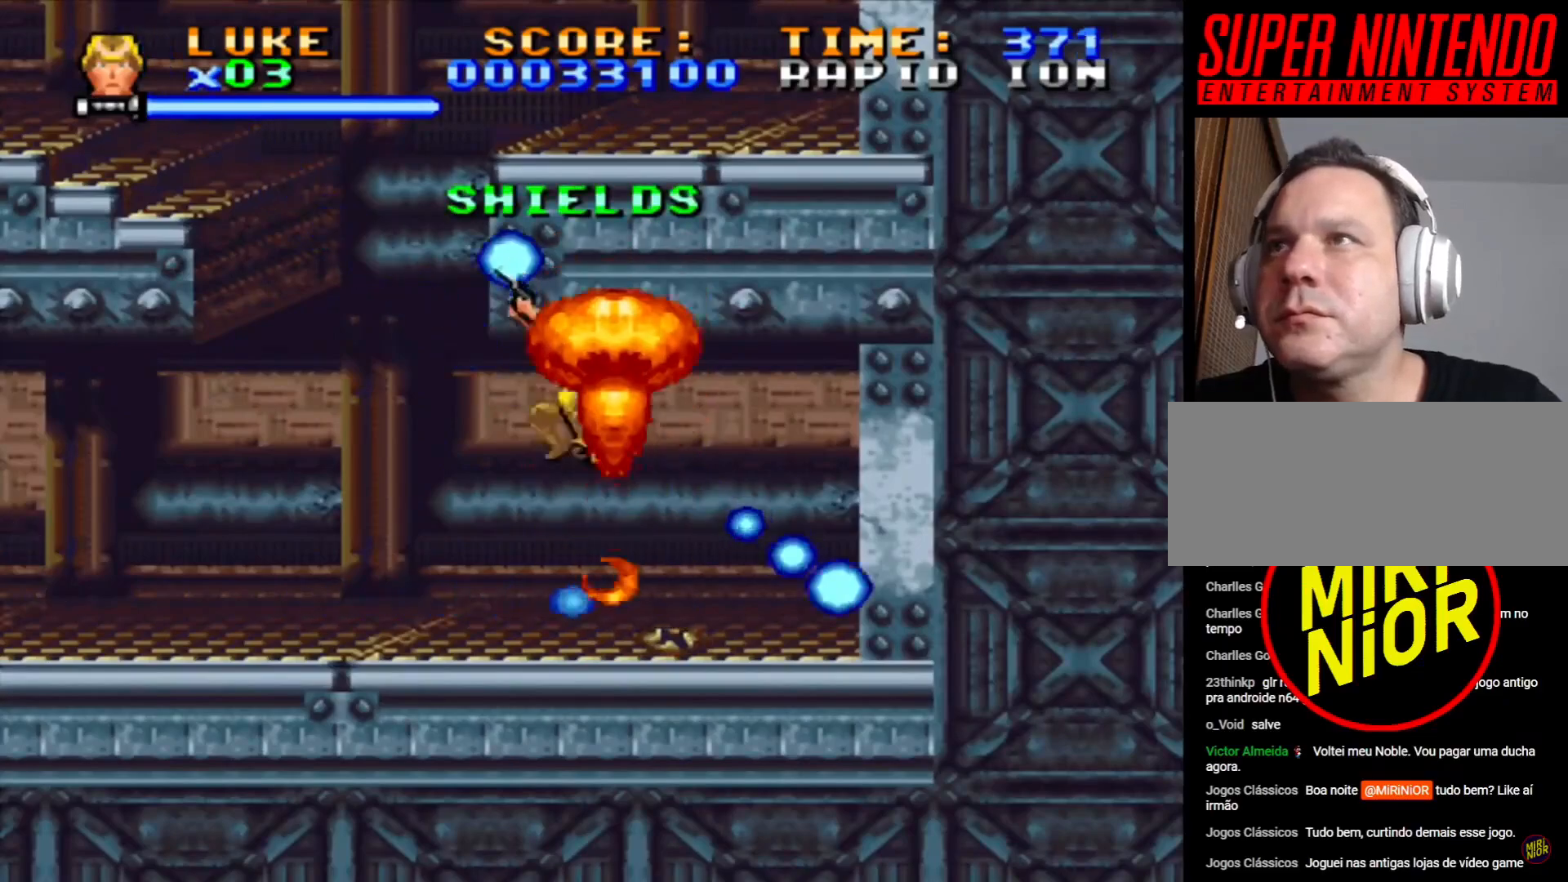
{"buttons": ["SQUARE", "DPAD_LEFT"], "events": [[183, "CROSS", "up"], [183, "DPAD_UP", "up"]]}
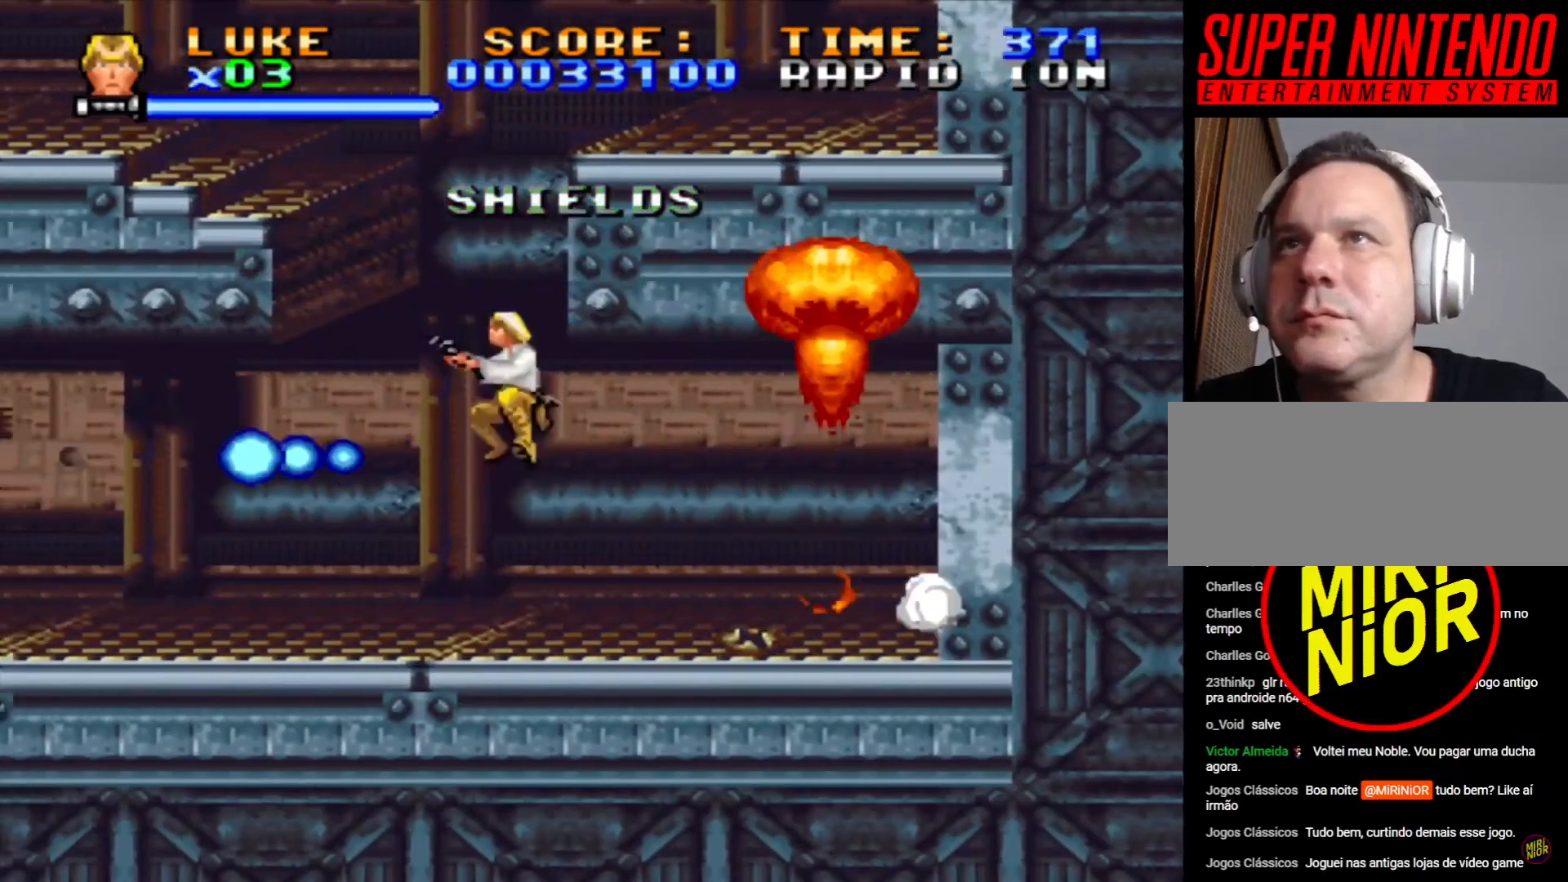
{"buttons": ["SQUARE", "DPAD_LEFT"], "events": []}
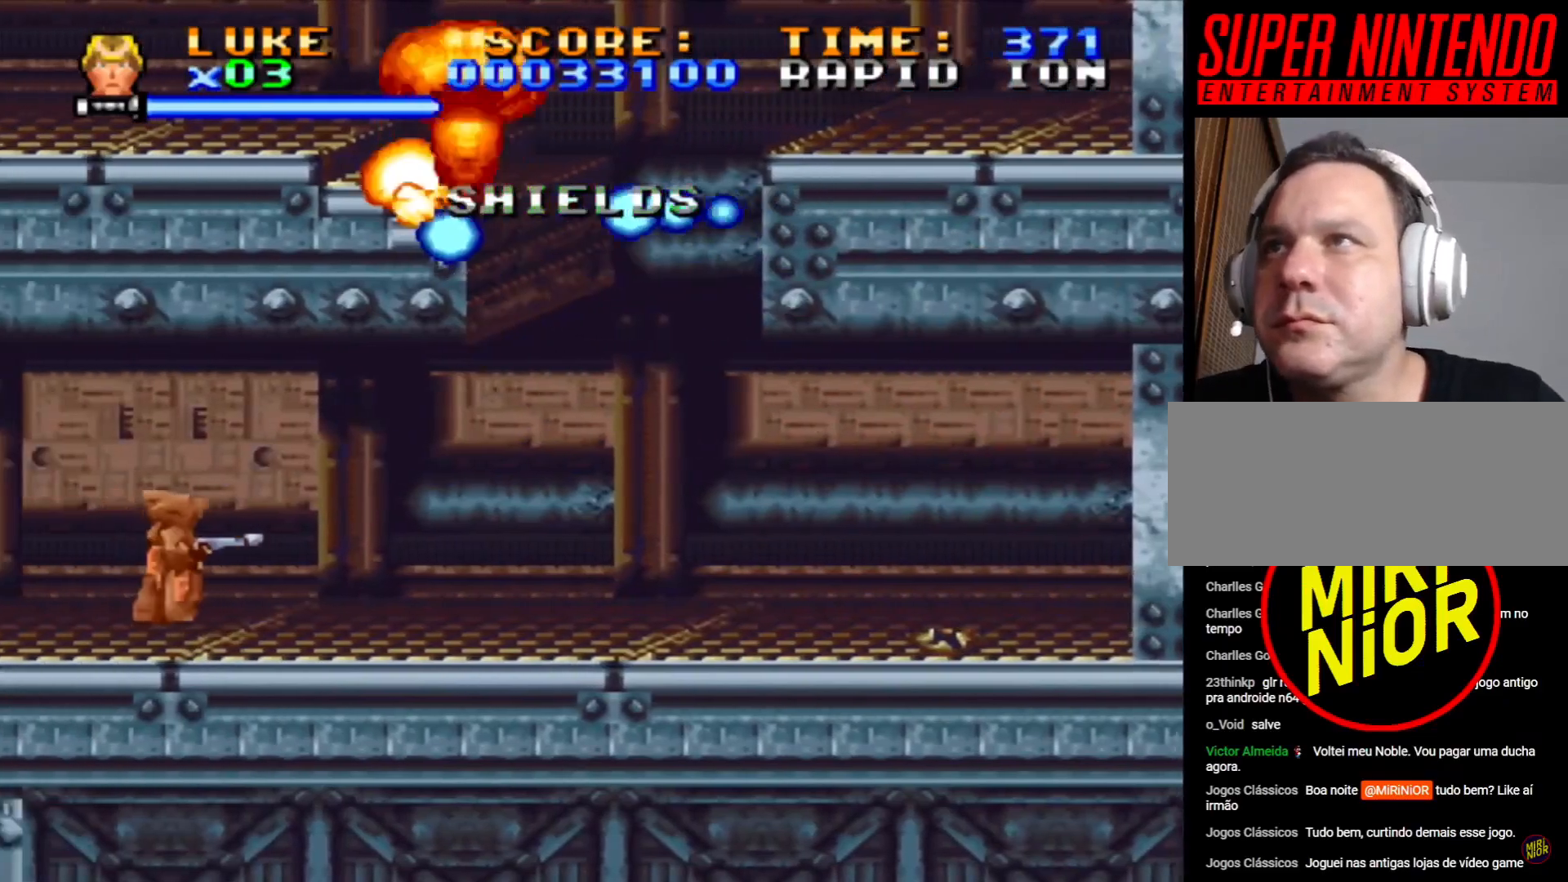
{"buttons": ["SQUARE", "DPAD_DOWN", "DPAD_LEFT"], "events": [[367, "DPAD_DOWN", "down"]]}
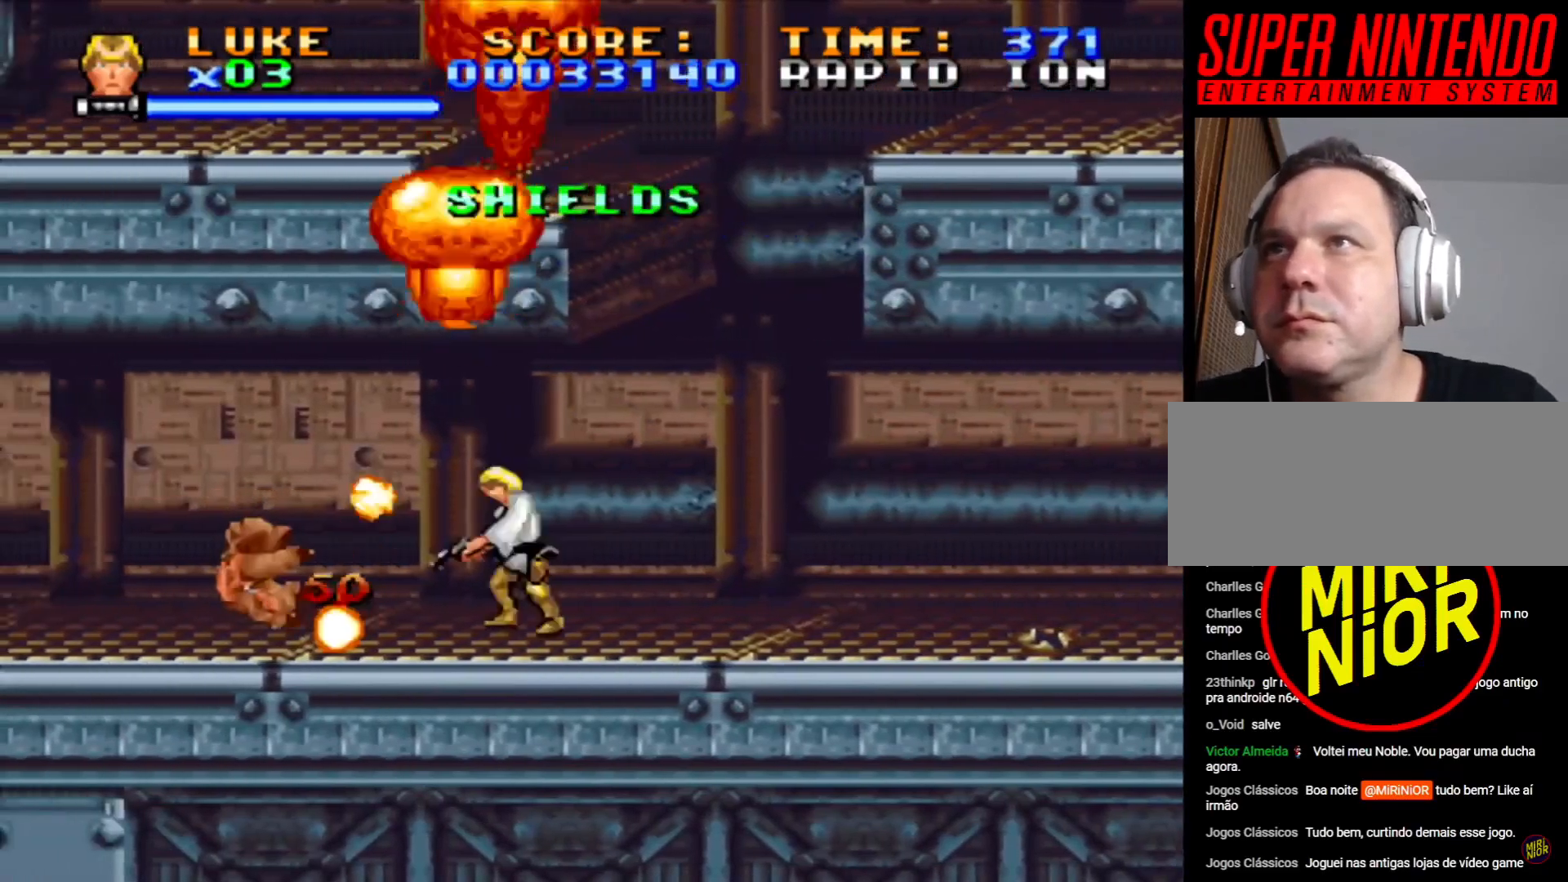
{"buttons": ["DPAD_UP", "DPAD_LEFT"], "events": [[250, "DPAD_DOWN", "up"], [317, "DPAD_UP", "down"], [333, "SQUARE", "up"]]}
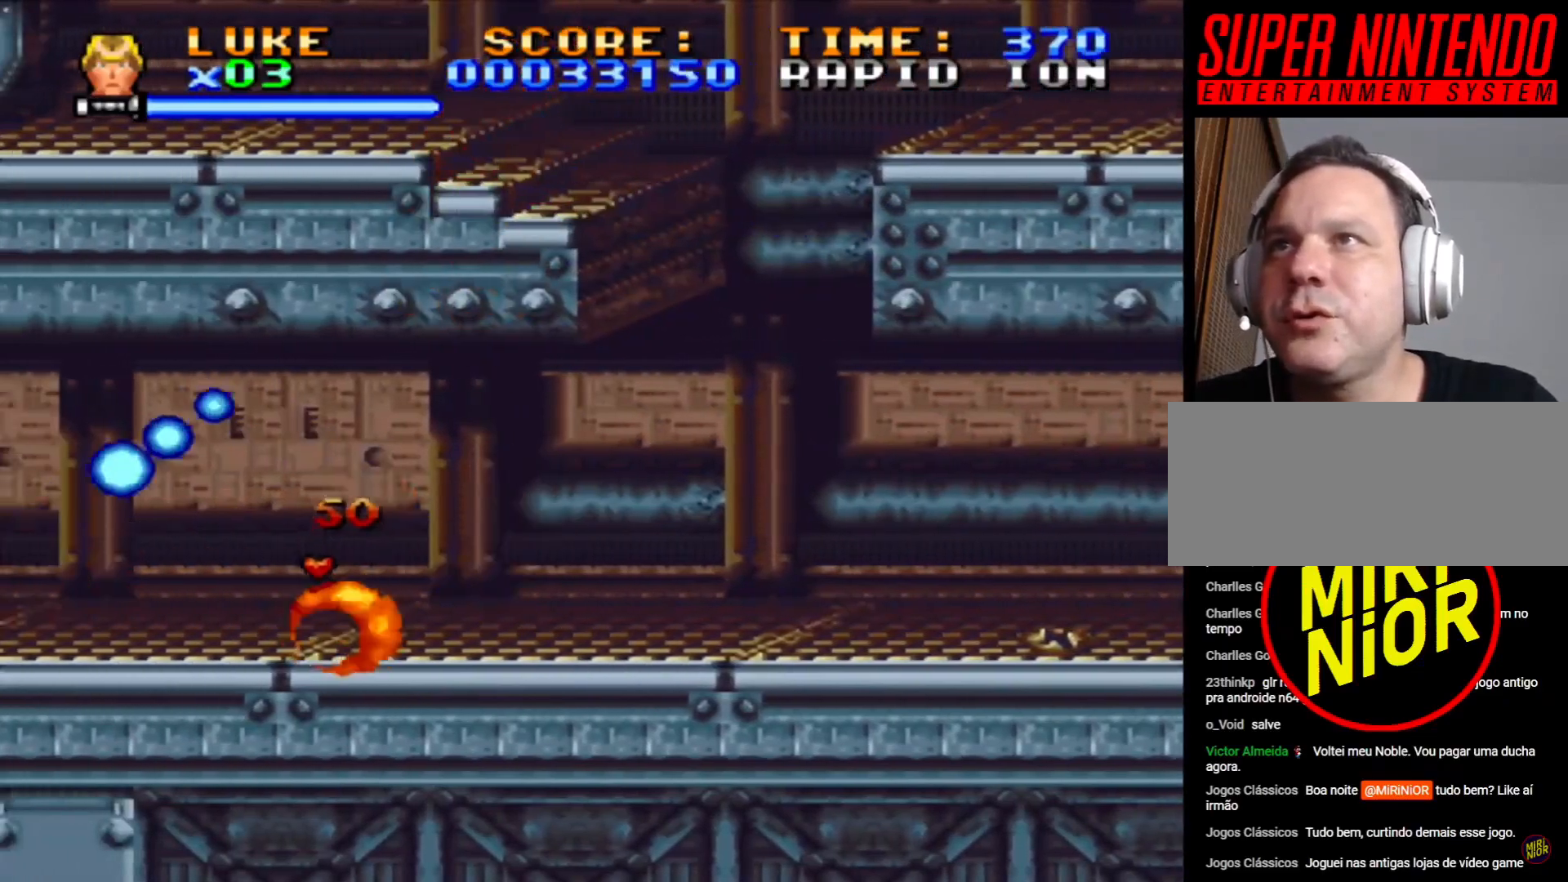
{"buttons": ["DPAD_LEFT"], "events": [[283, "DPAD_UP", "up"]]}
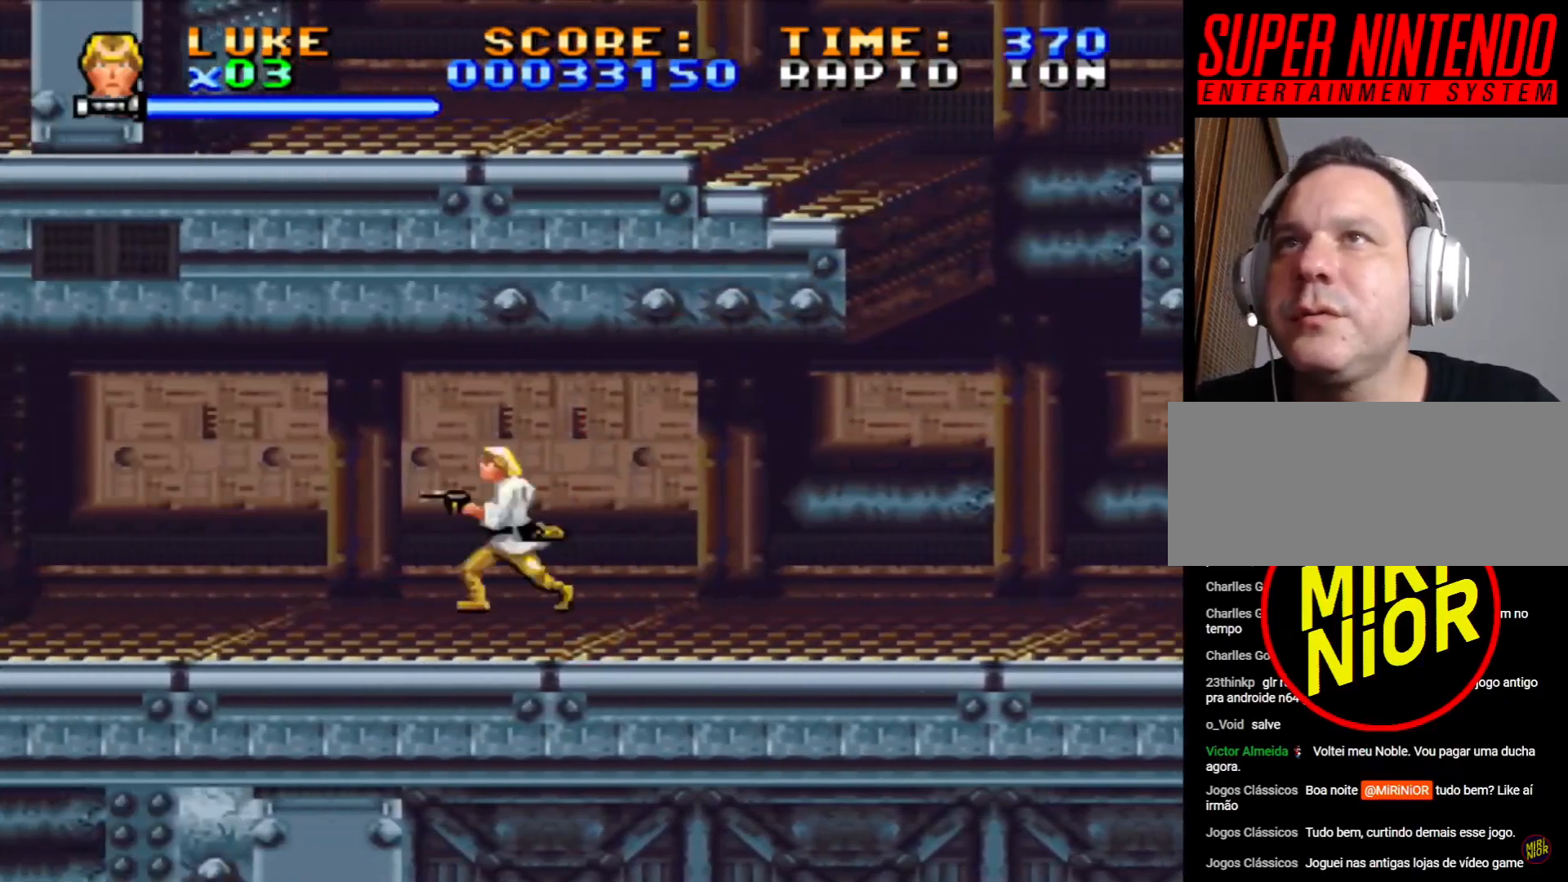
{"buttons": ["DPAD_LEFT"], "events": []}
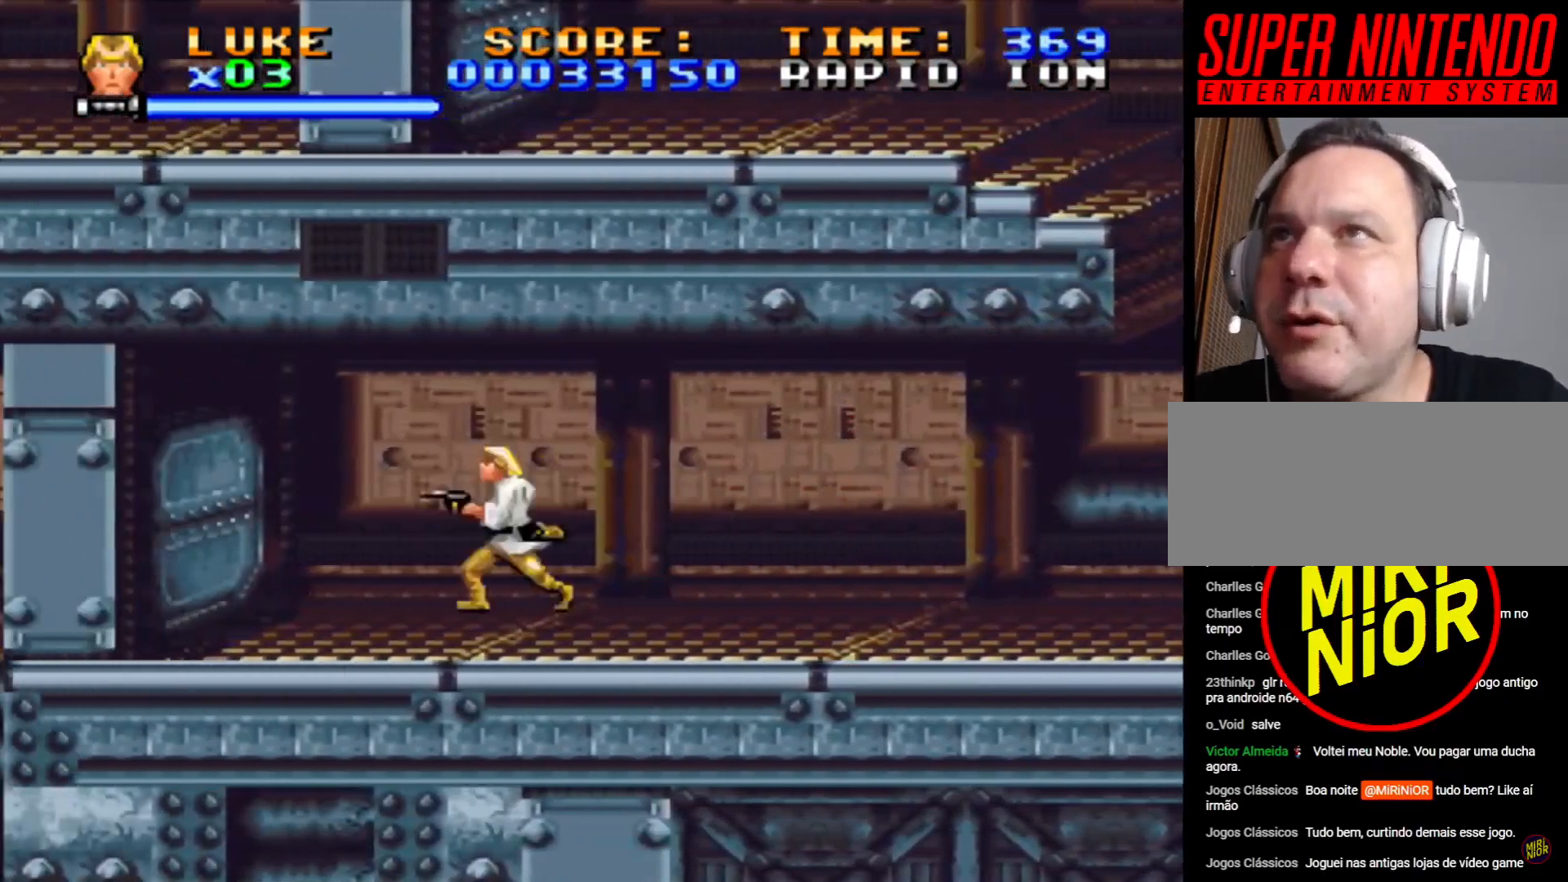
{"buttons": ["DPAD_LEFT"], "events": []}
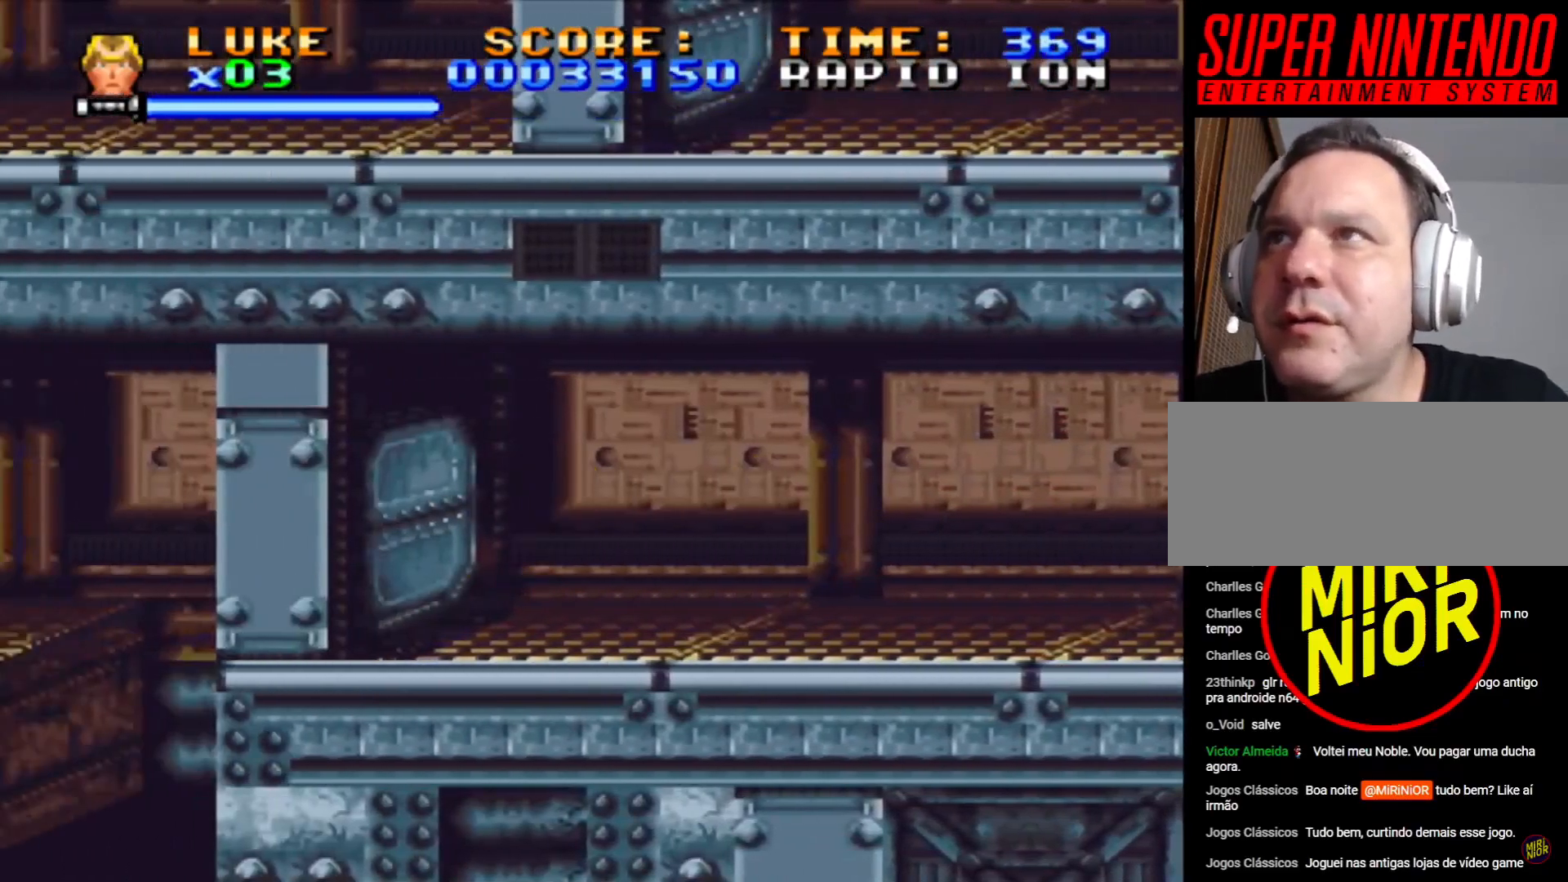
{"buttons": ["DPAD_LEFT"], "events": [[200, "SQUARE", "down"], [483, "SQUARE", "up"]]}
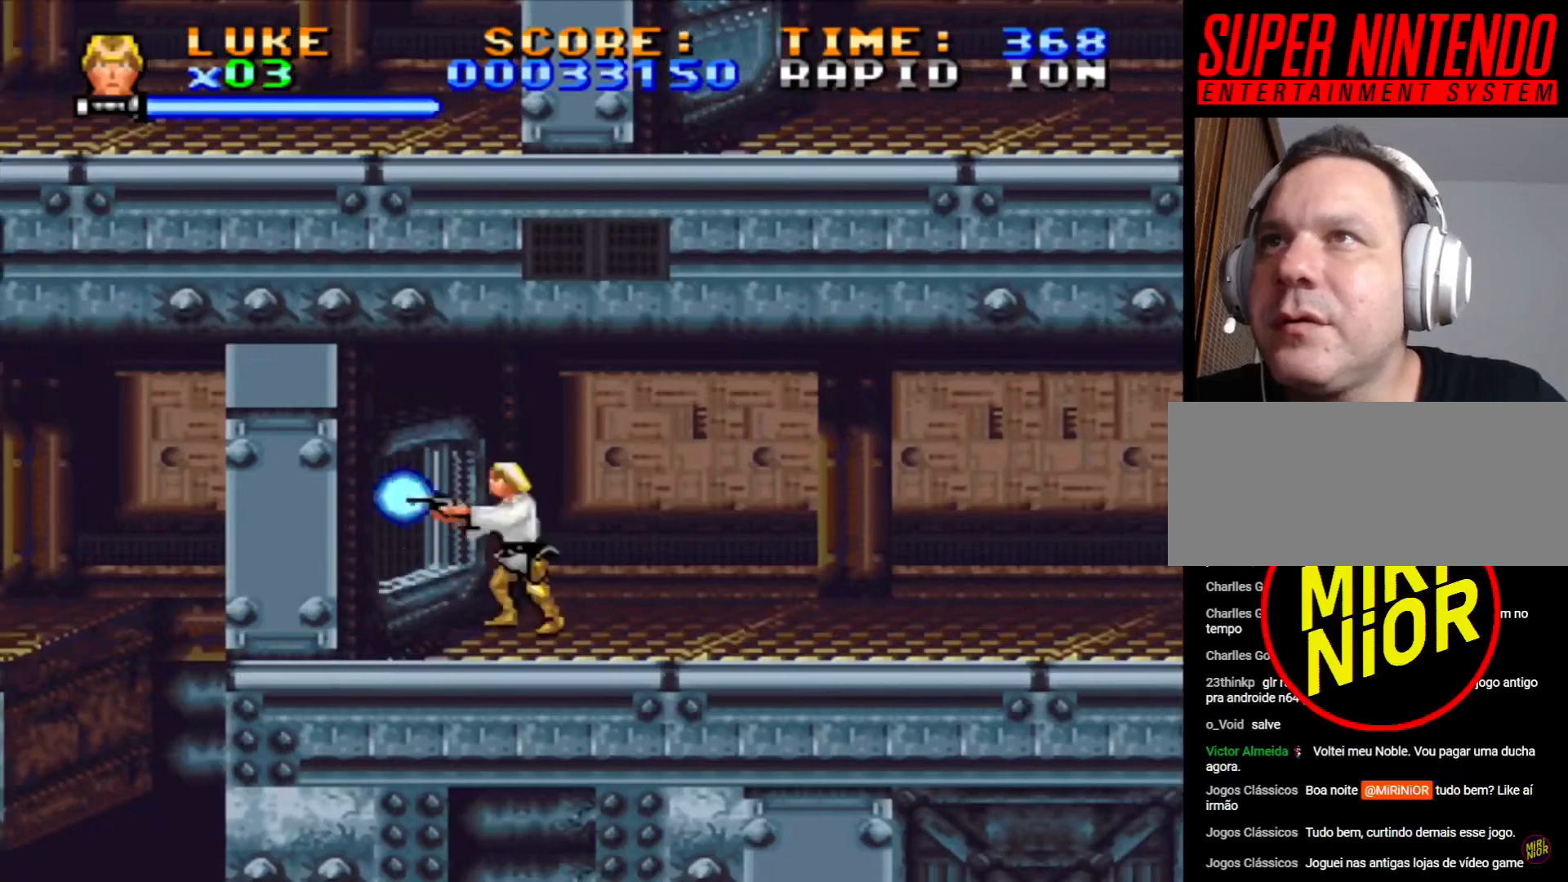
{"buttons": ["DPAD_LEFT"], "events": []}
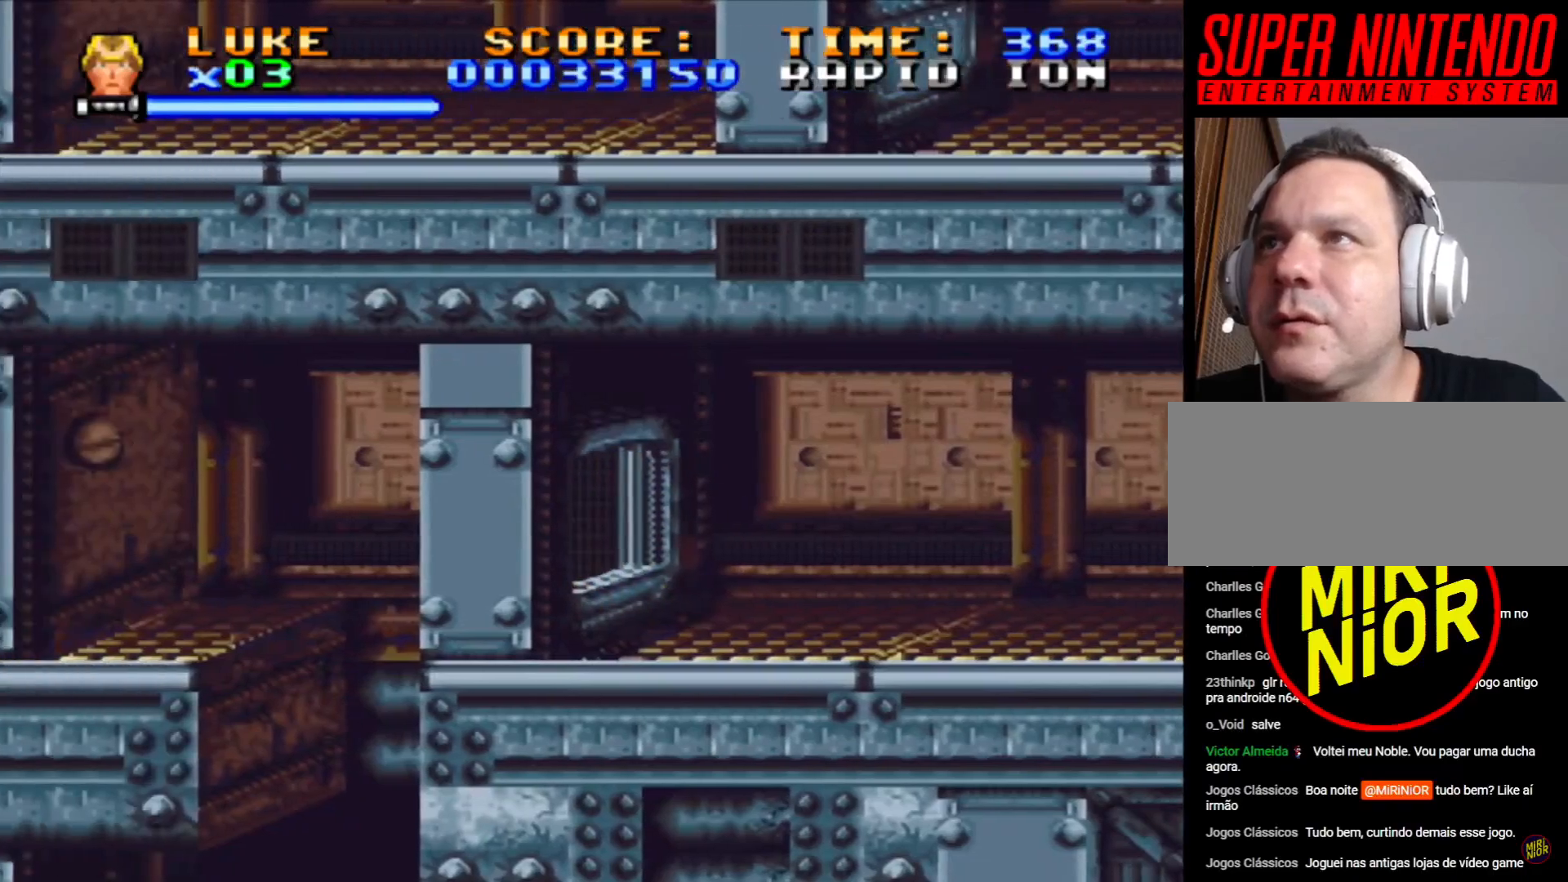
{"buttons": ["SQUARE", "DPAD_LEFT"], "events": [[17, "SQUARE", "down"], [233, "CROSS", "down"], [367, "CROSS", "up"]]}
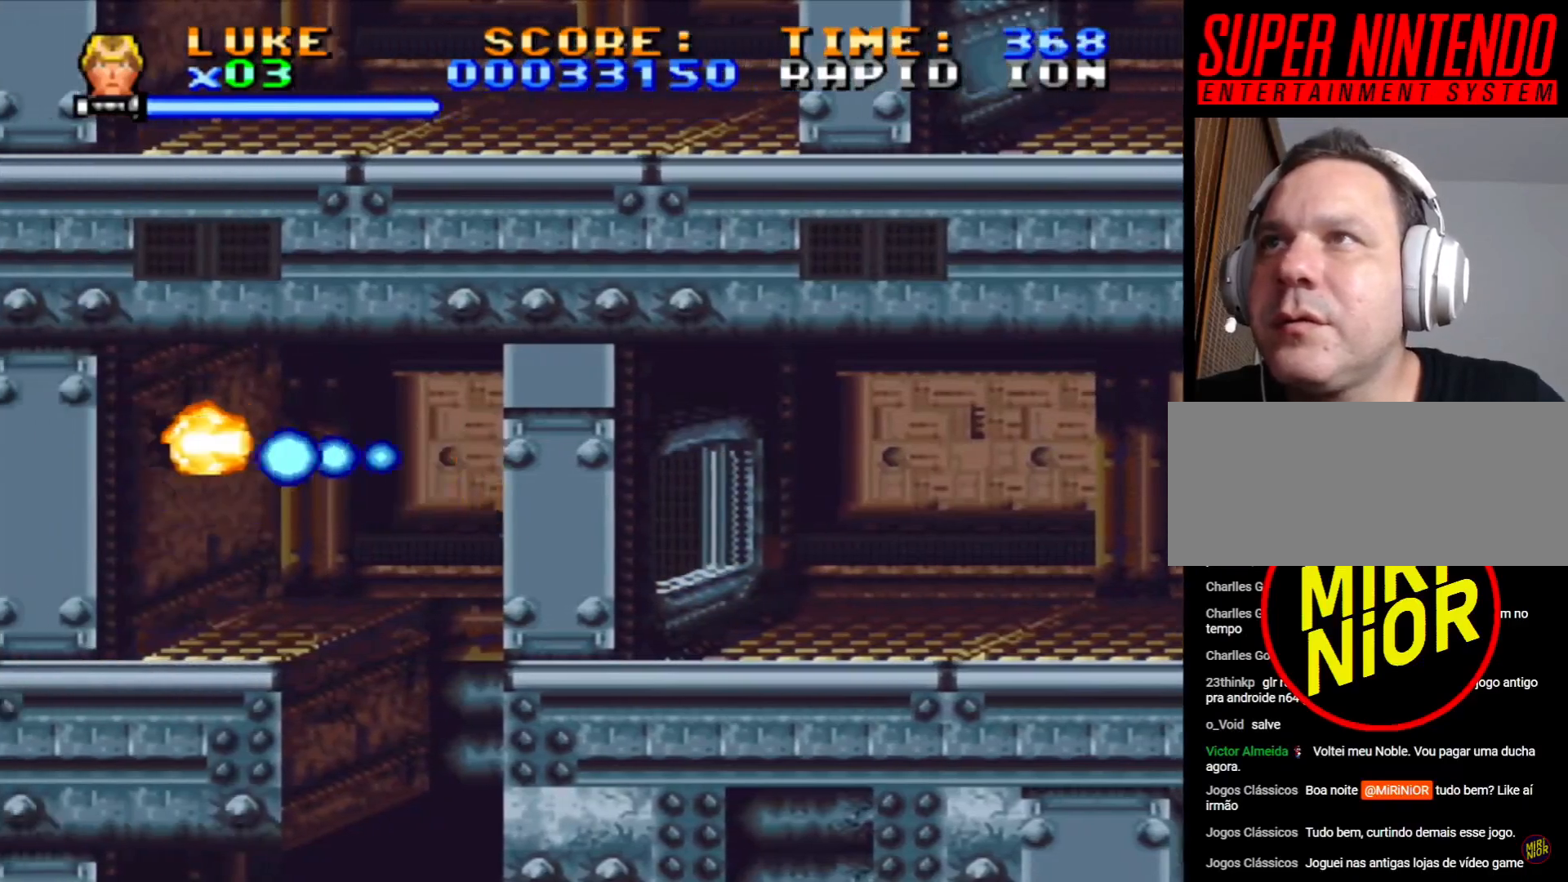
{"buttons": ["SQUARE"], "events": [[267, "DPAD_LEFT", "up"]]}
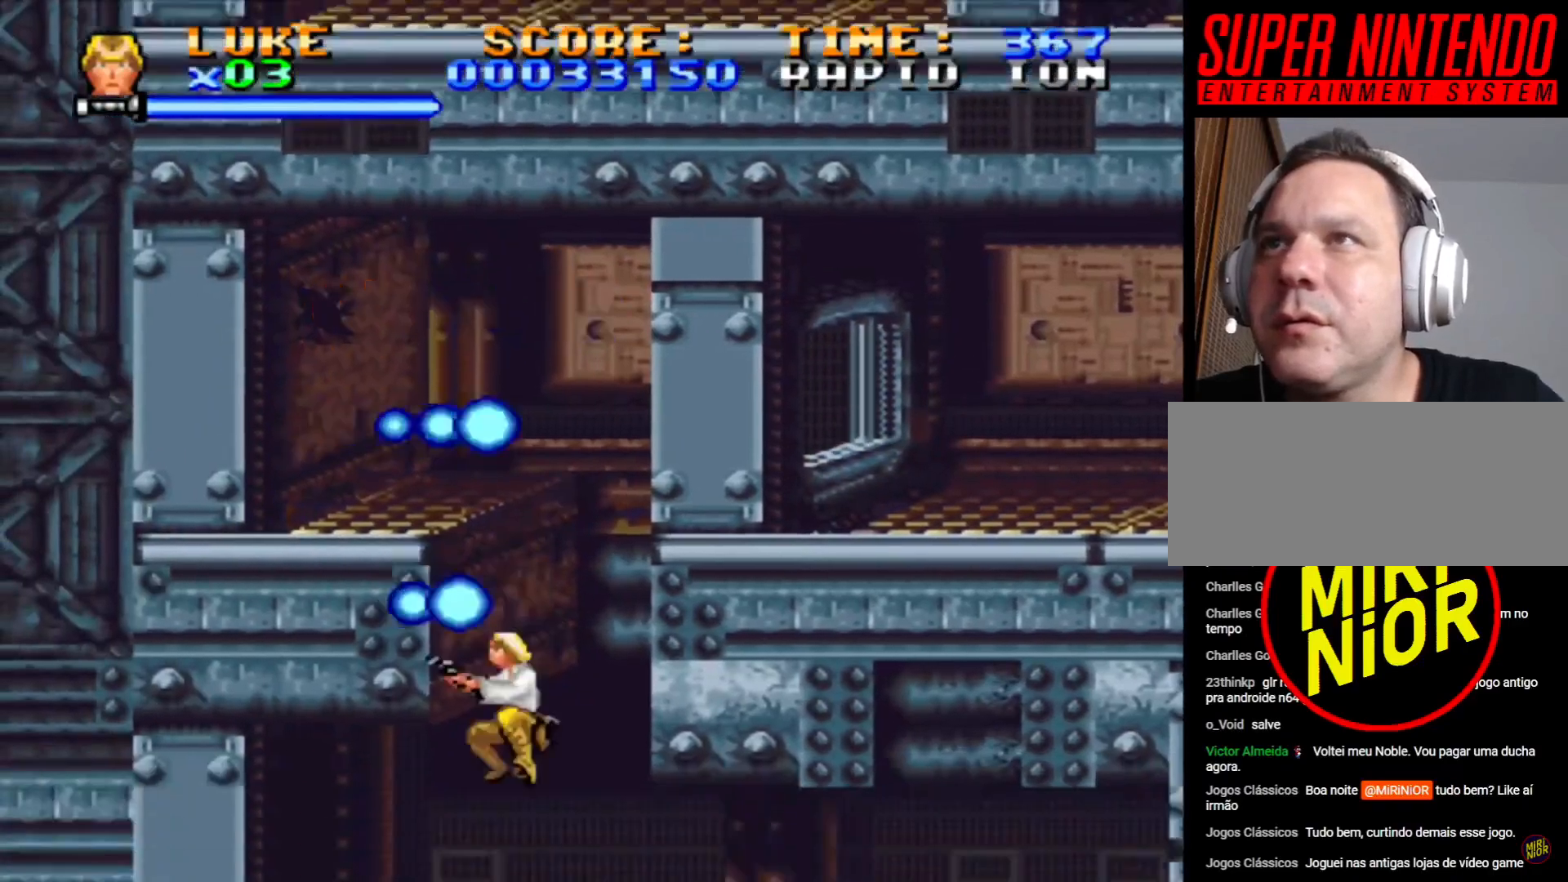
{"buttons": ["SQUARE"], "events": []}
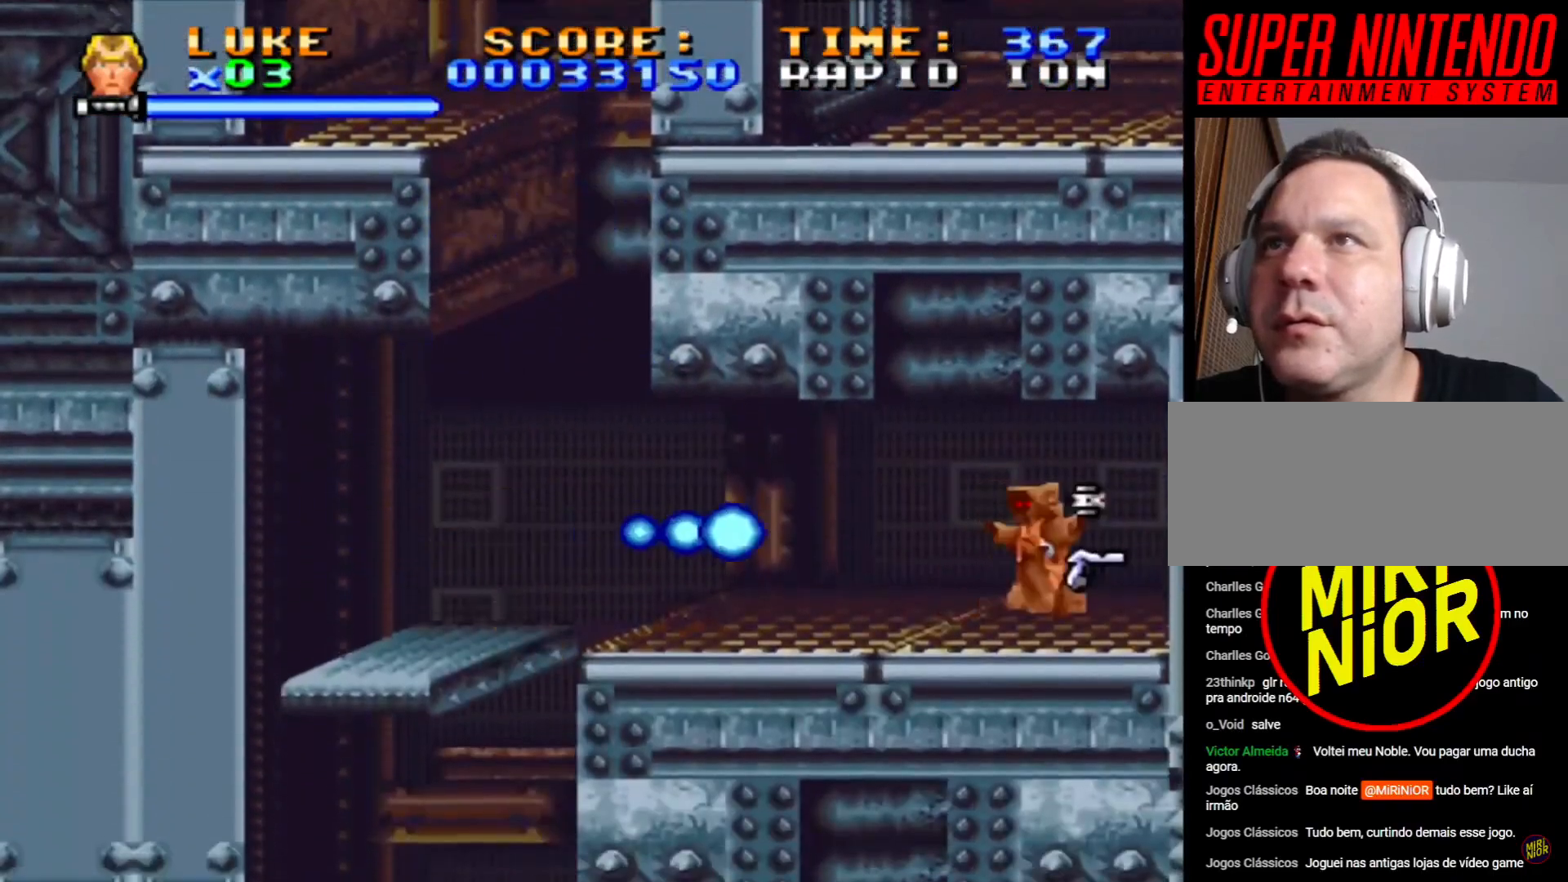
{"buttons": ["SQUARE"], "events": [[83, "CROSS", "down"], [150, "CROSS", "up"]]}
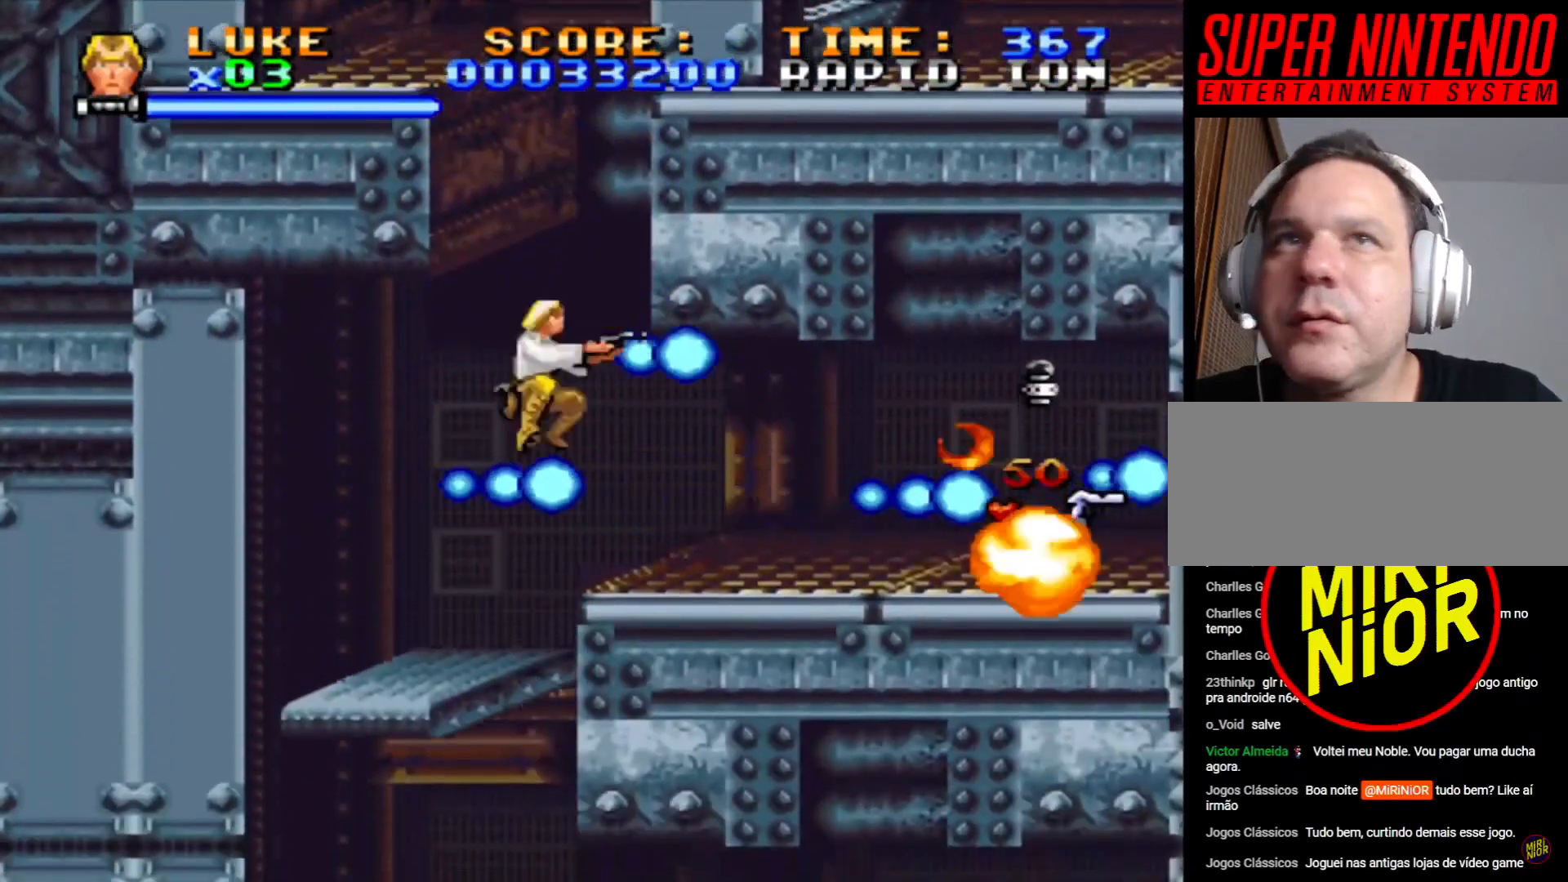
{"buttons": [], "events": [[250, "SQUARE", "up"]]}